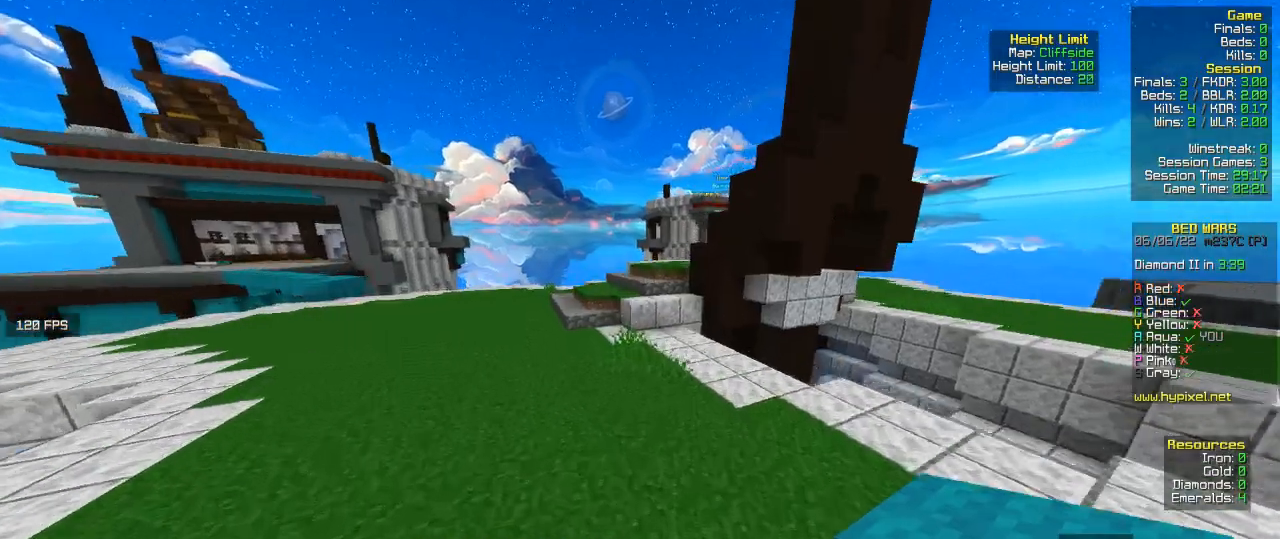
Gameplay with keyboard and mouse; each line is a JSON object with the keys and mouse buttons held at the frame after it. "events" lists presses ("down") and releases ("up") of "a", "d", "s", "w", "mouse_left" and "mouse_right" between this image and that frame as [ms after this image, input, new state], when the widget could be followed in between. "mouse_left", "mouse_right" = the "left", "right" buttons of the "mouse" list. No other keys are recorded. Fast repeated clicks can show as one long hold. Mouse movement is not recorded.
{"keys": ["w"], "mouse": [], "events": []}
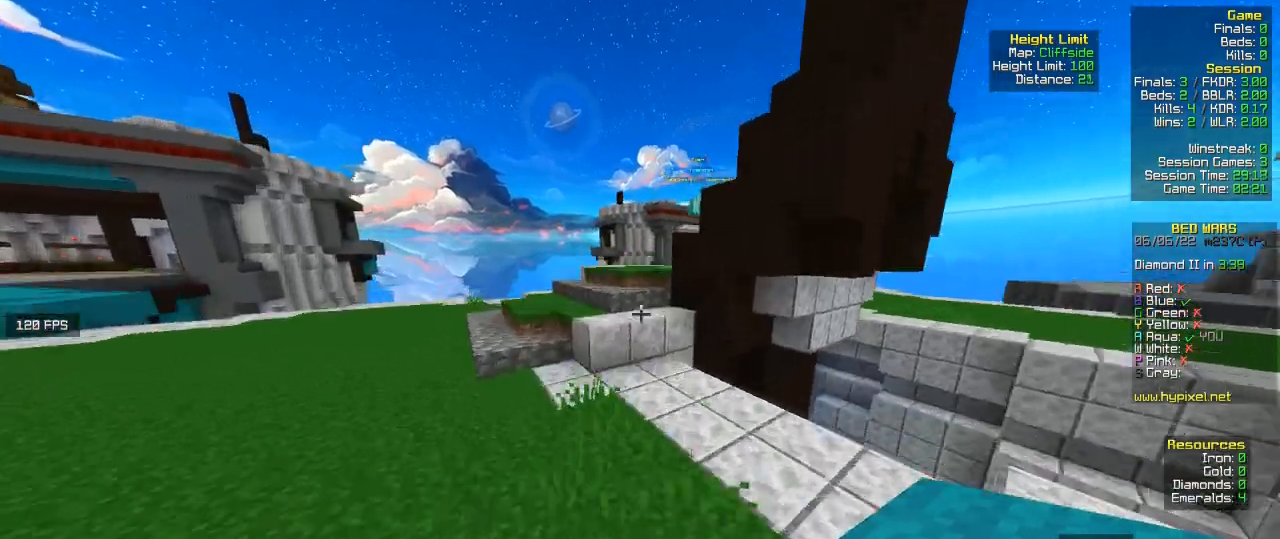
{"keys": ["w"], "mouse": [], "events": []}
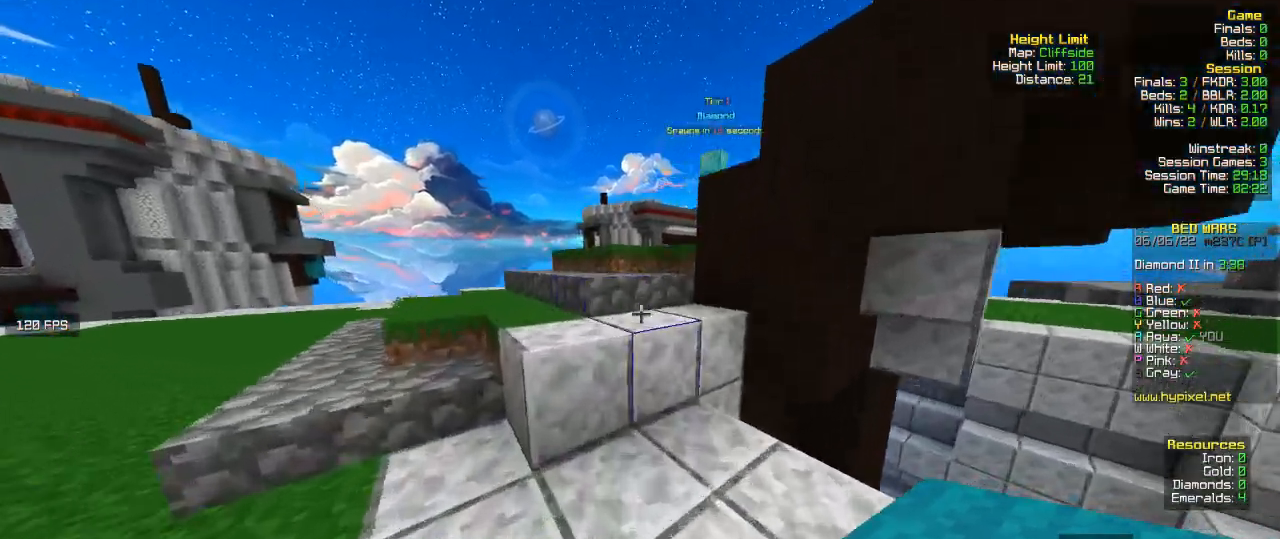
{"keys": ["w"], "mouse": [], "events": []}
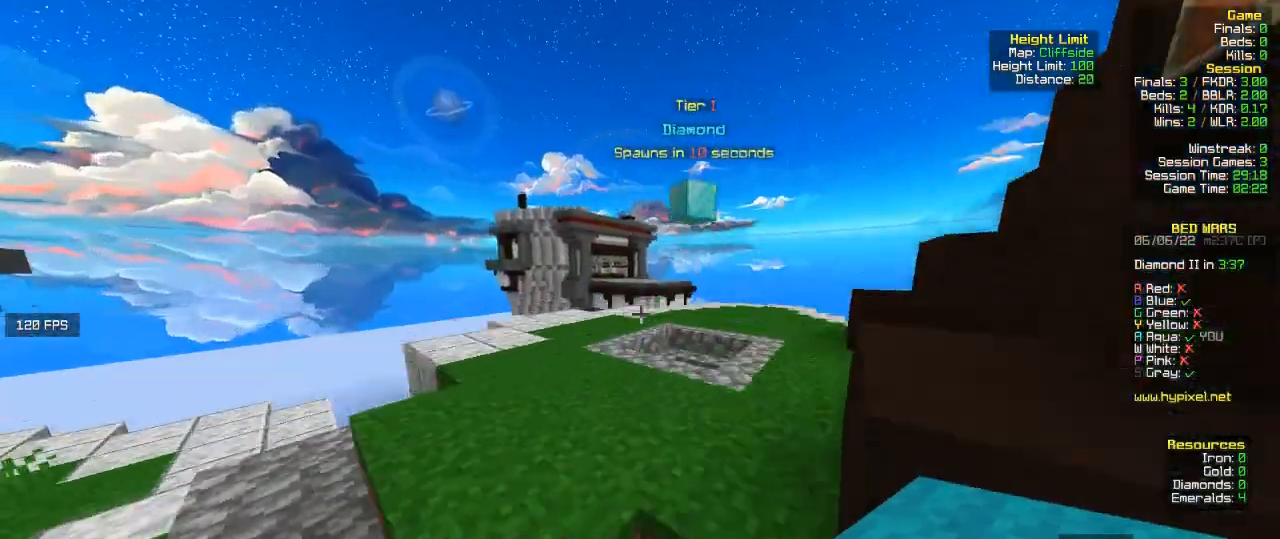
{"keys": ["d", "w"], "mouse": [], "events": [[333, "d", "down"]]}
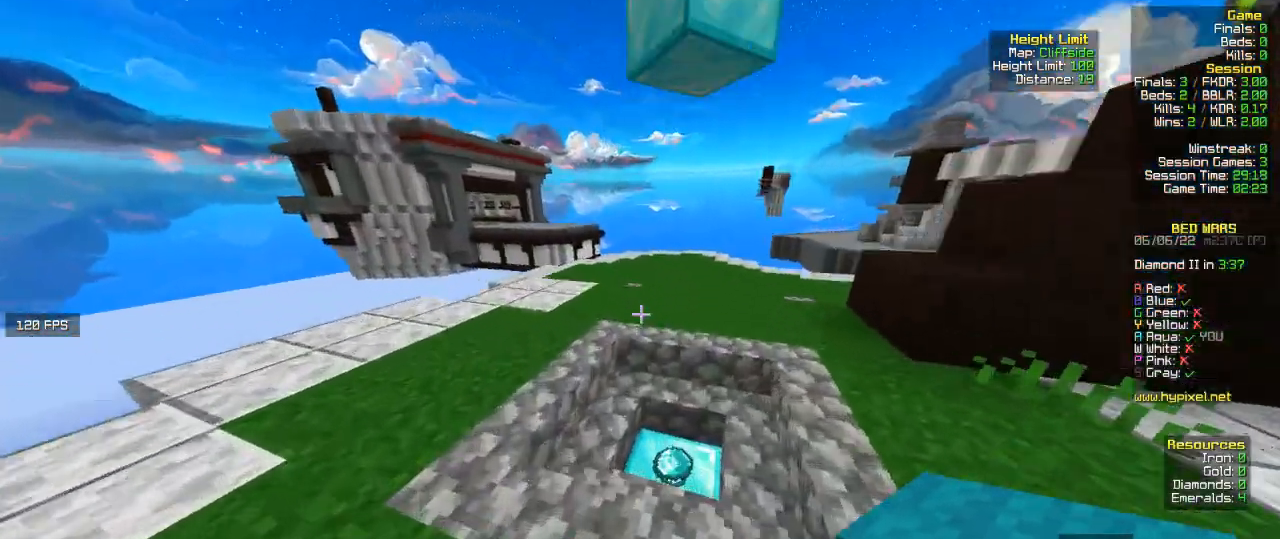
{"keys": ["a", "w"], "mouse": [], "events": [[200, "d", "up"], [333, "a", "down"]]}
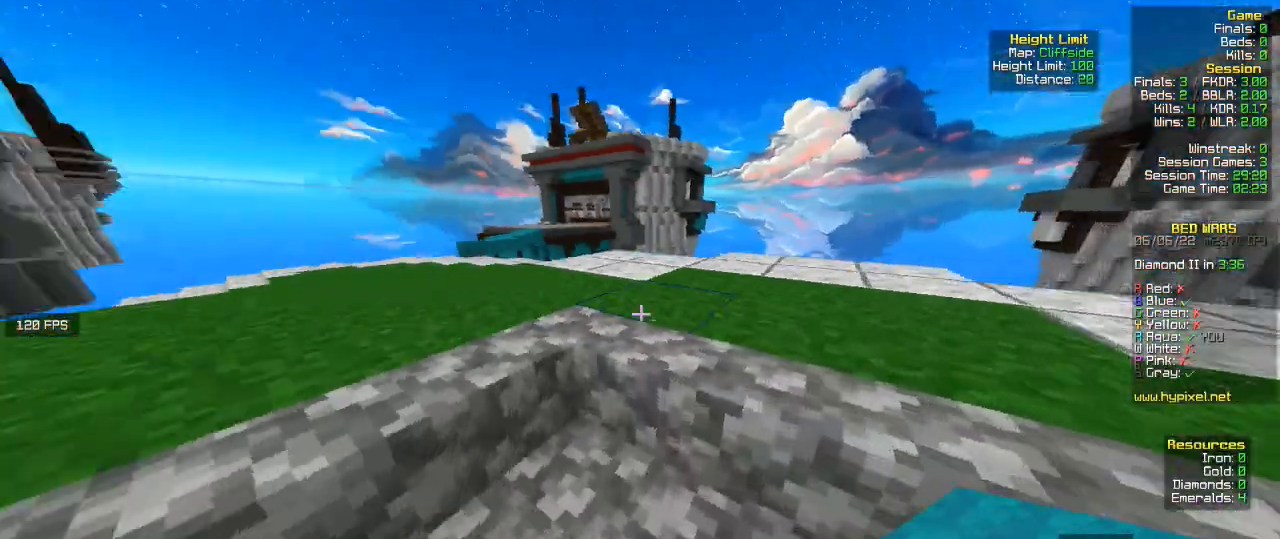
{"keys": ["a", "w"], "mouse": [], "events": []}
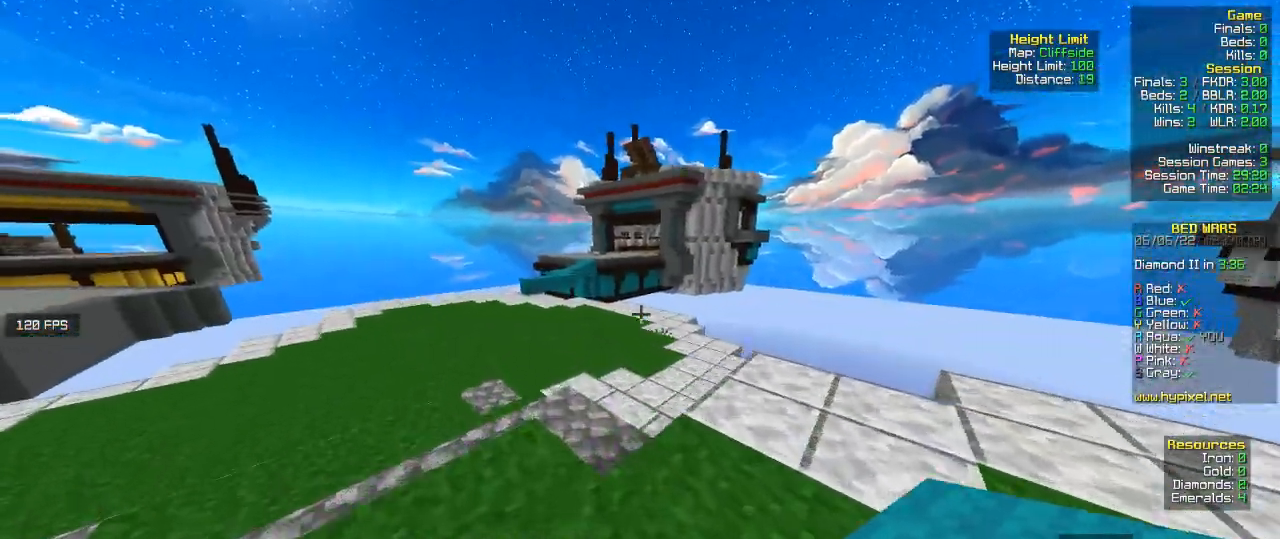
{"keys": ["a", "w"], "mouse": [], "events": []}
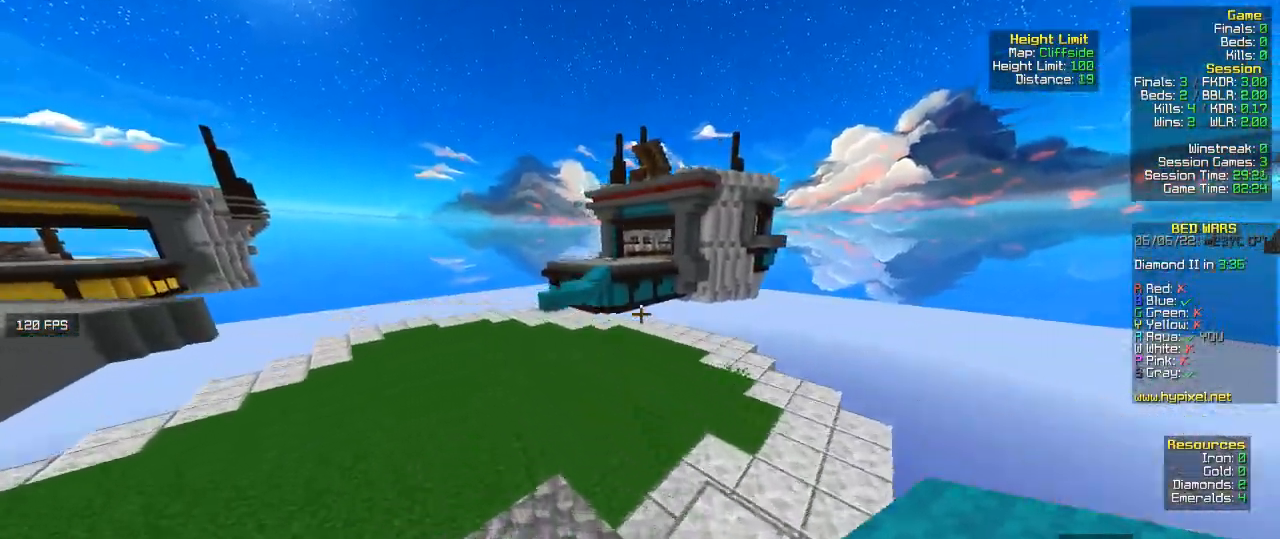
{"keys": ["w"], "mouse": [], "events": [[200, "a", "up"]]}
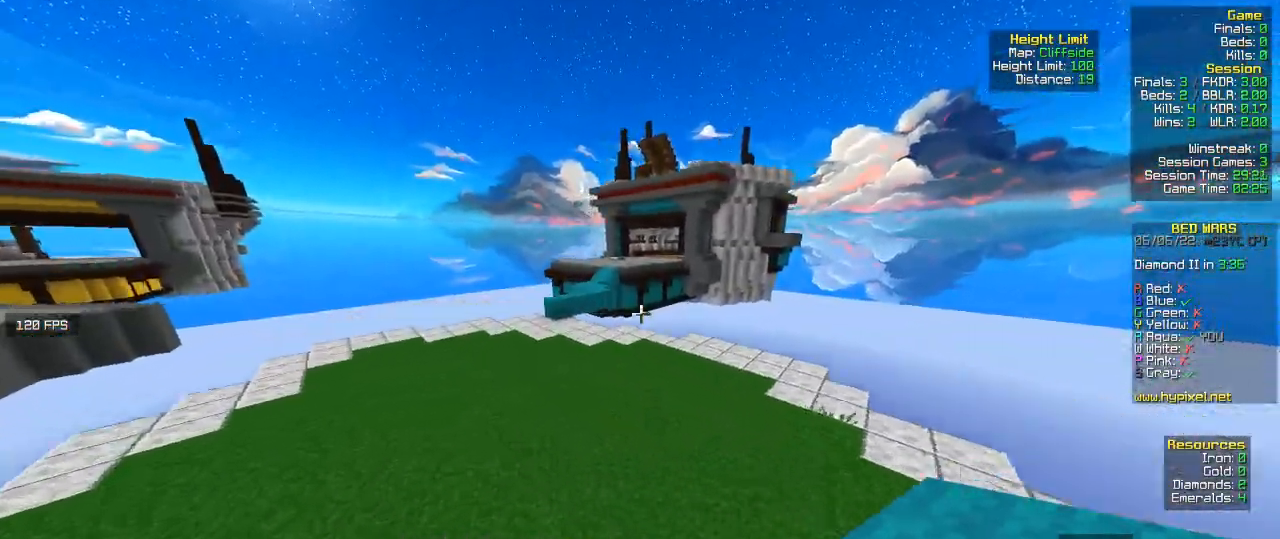
{"keys": ["w"], "mouse": [], "events": []}
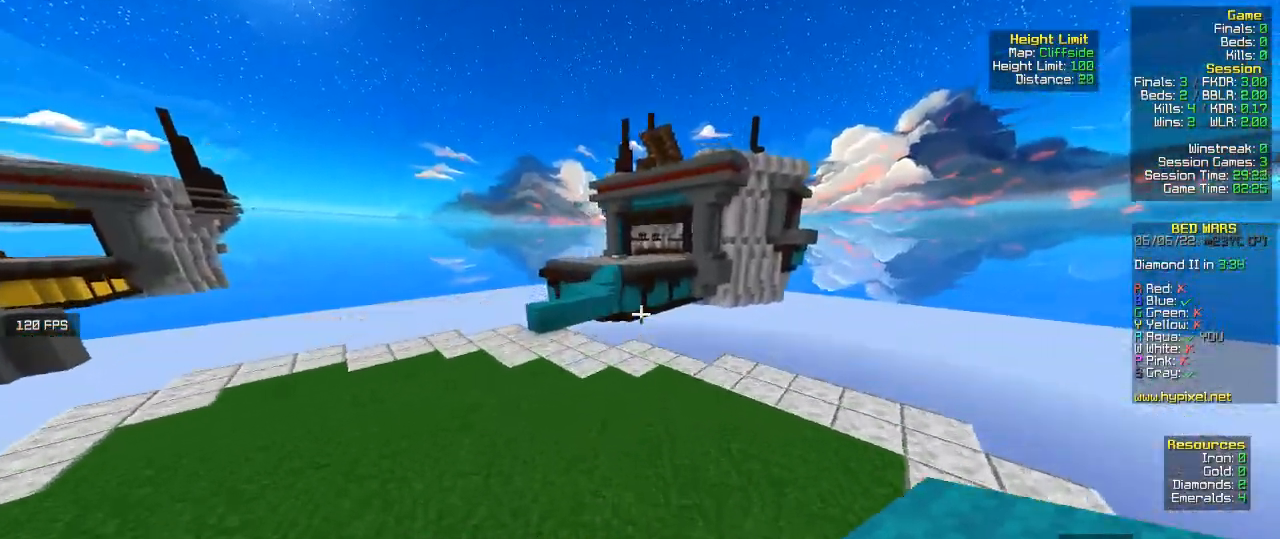
{"keys": ["w"], "mouse": [], "events": []}
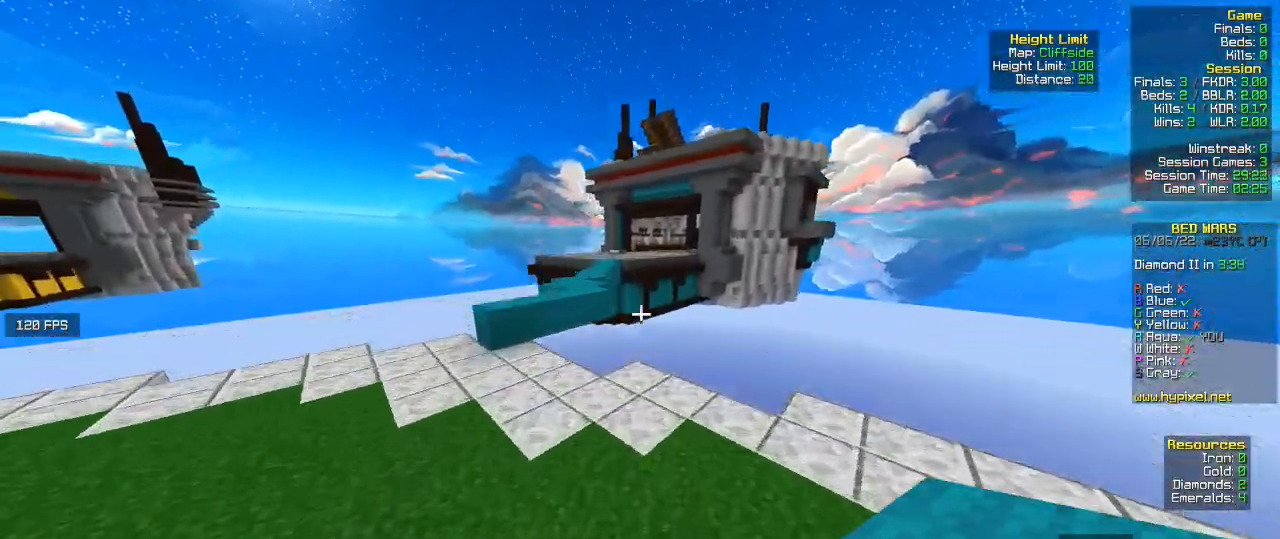
{"keys": ["a", "w"], "mouse": [], "events": [[100, "a", "down"]]}
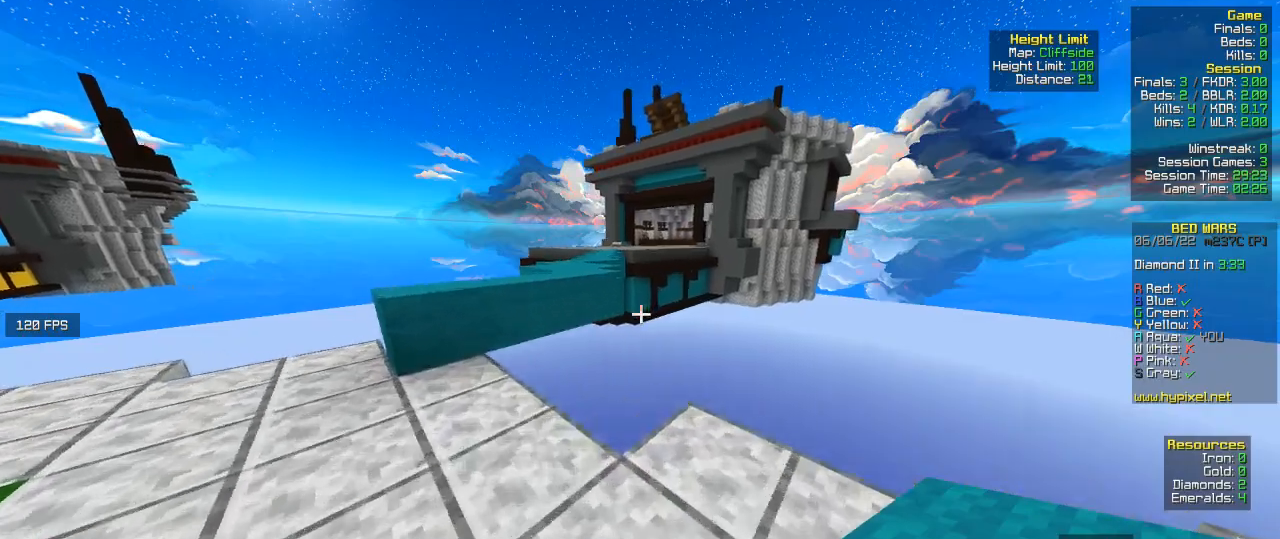
{"keys": ["w"], "mouse": [], "events": [[433, "a", "up"]]}
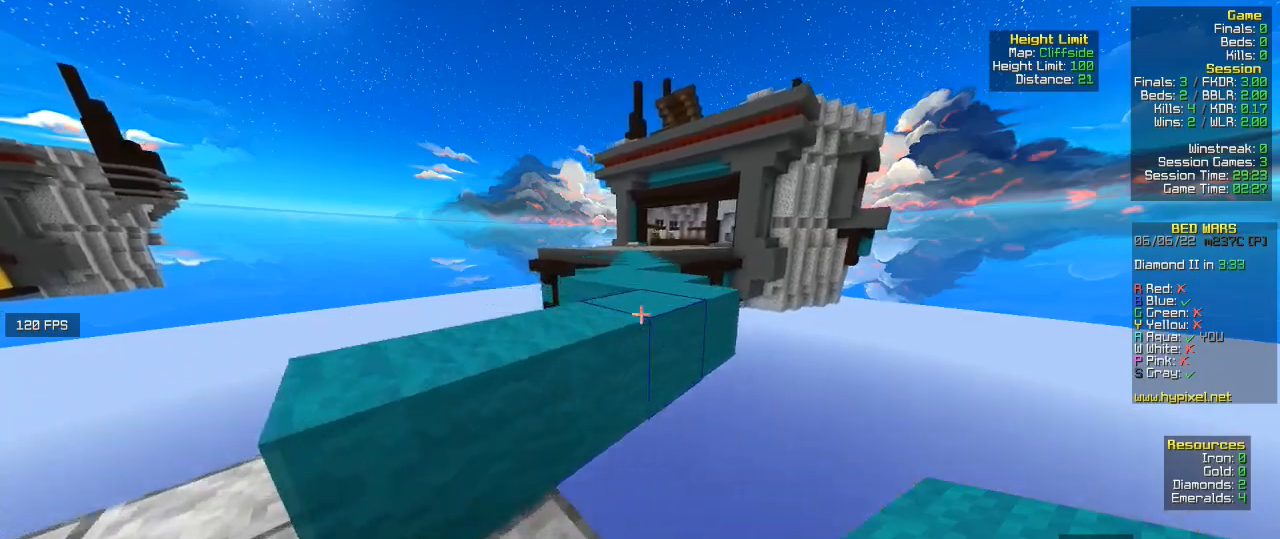
{"keys": ["w"], "mouse": [], "events": []}
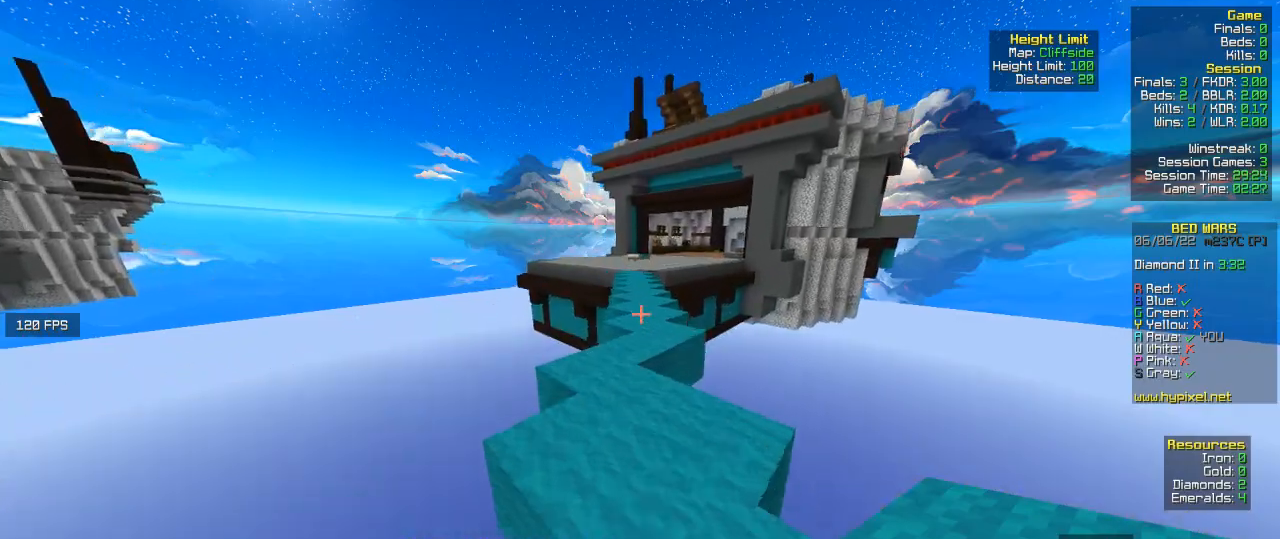
{"keys": ["w"], "mouse": [], "events": []}
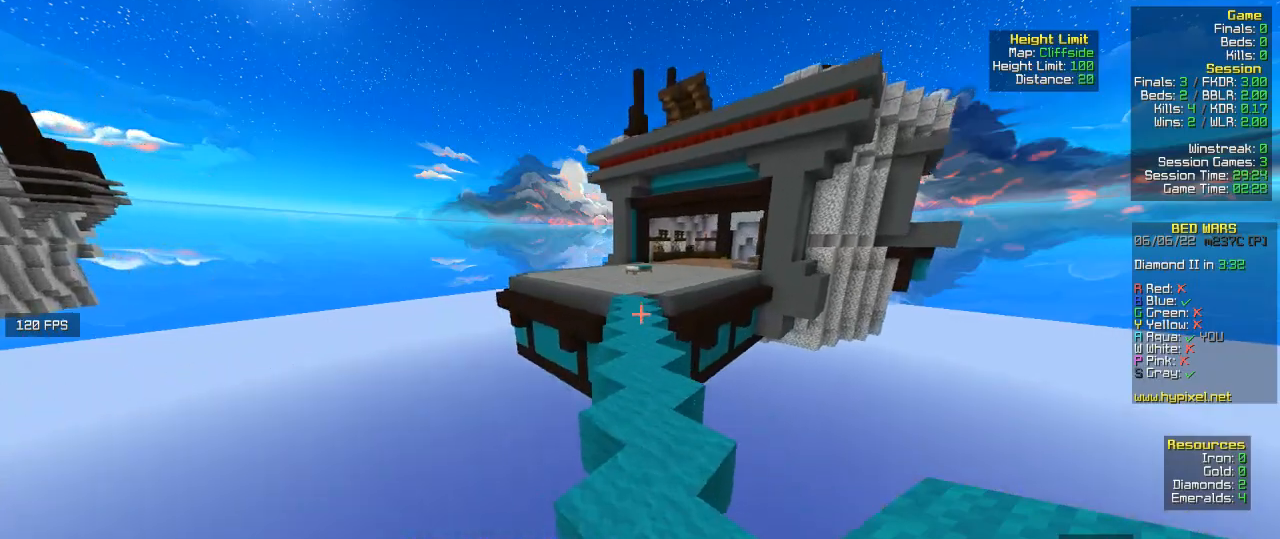
{"keys": ["w"], "mouse": [], "events": []}
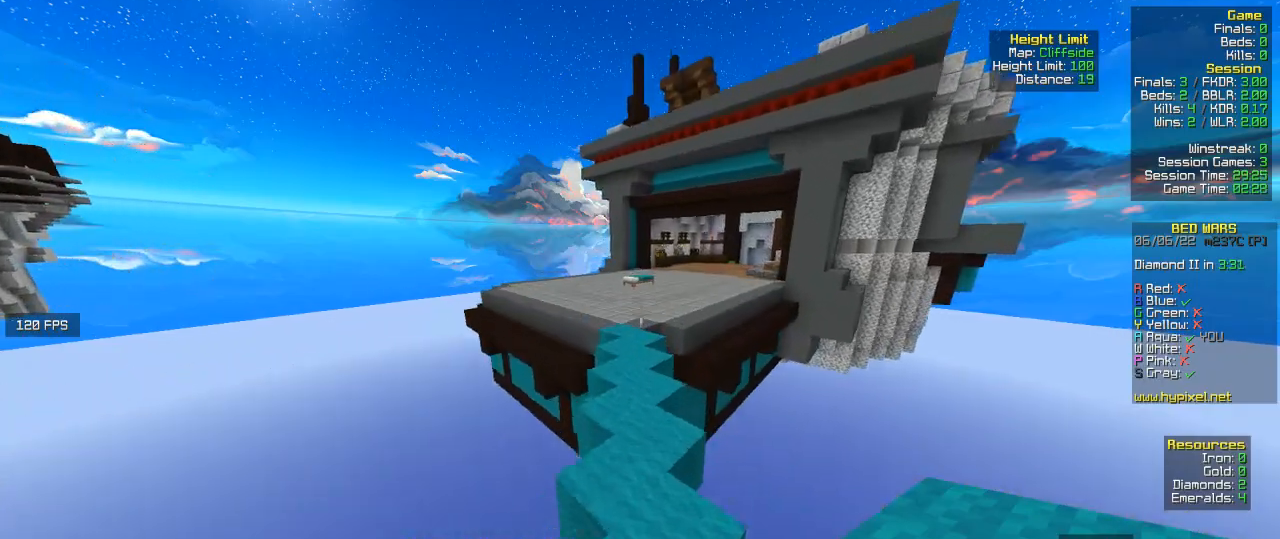
{"keys": ["w"], "mouse": [], "events": []}
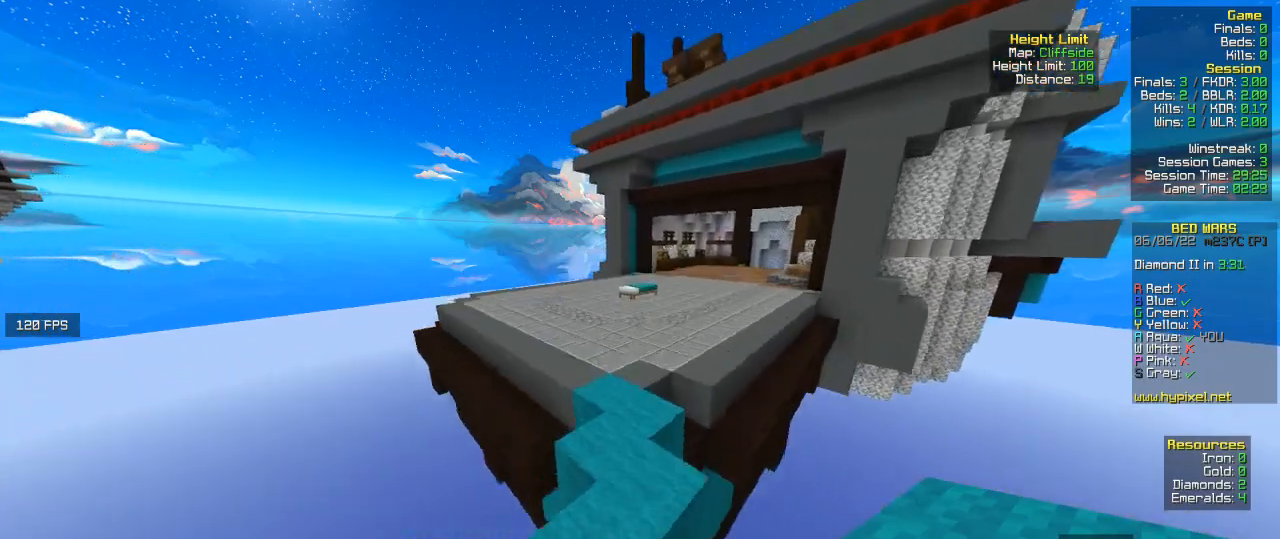
{"keys": ["d", "w"], "mouse": [], "events": [[300, "d", "down"]]}
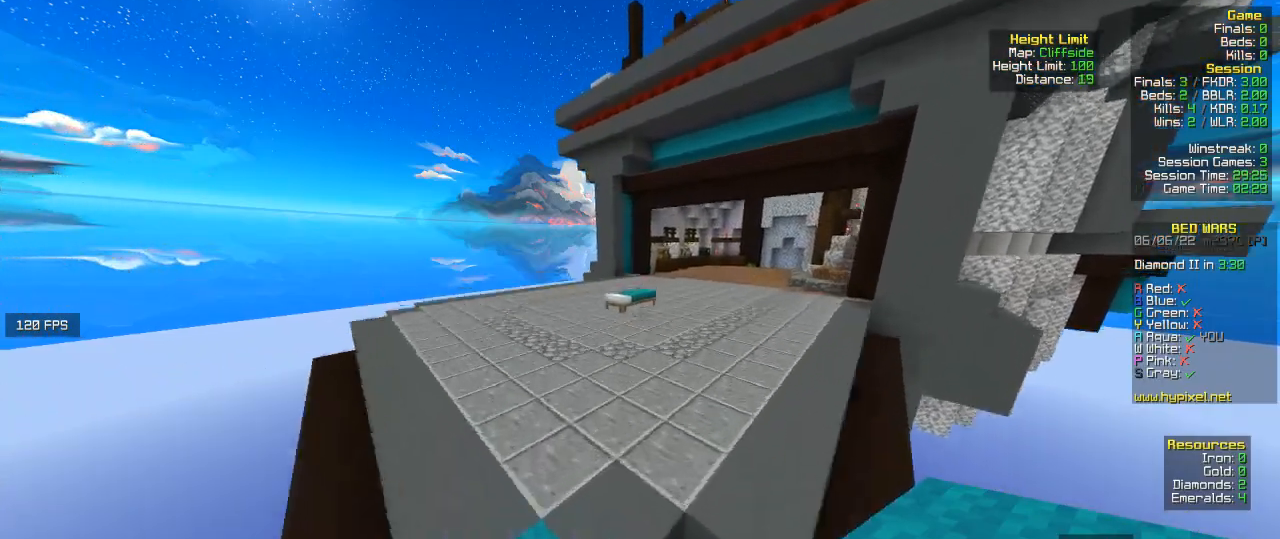
{"keys": ["w"], "mouse": [], "events": [[400, "d", "up"]]}
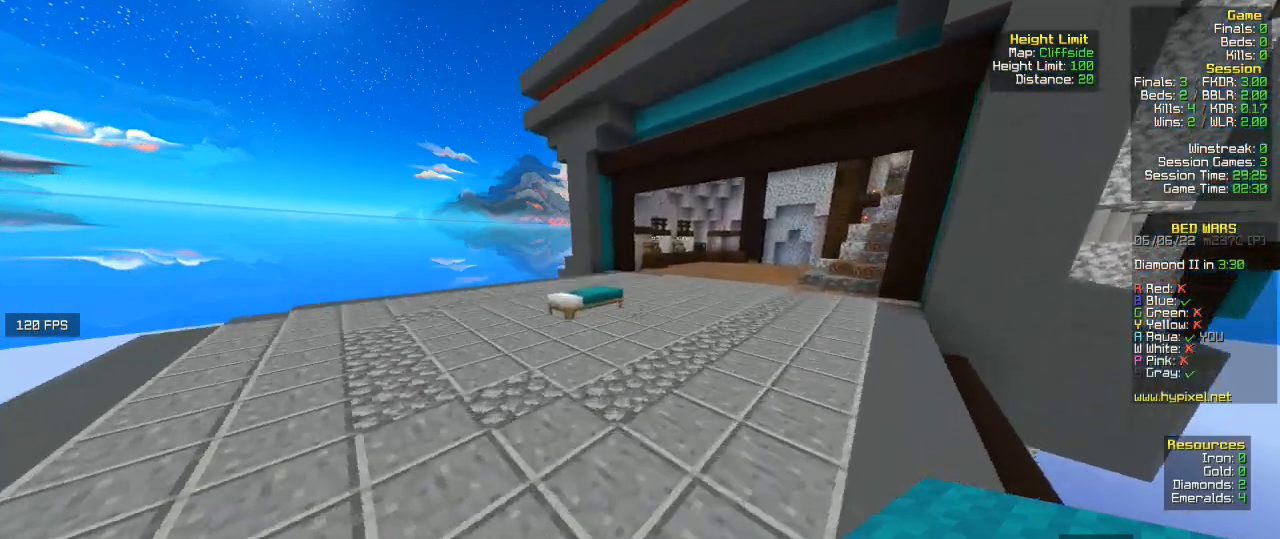
{"keys": ["w"], "mouse": [], "events": []}
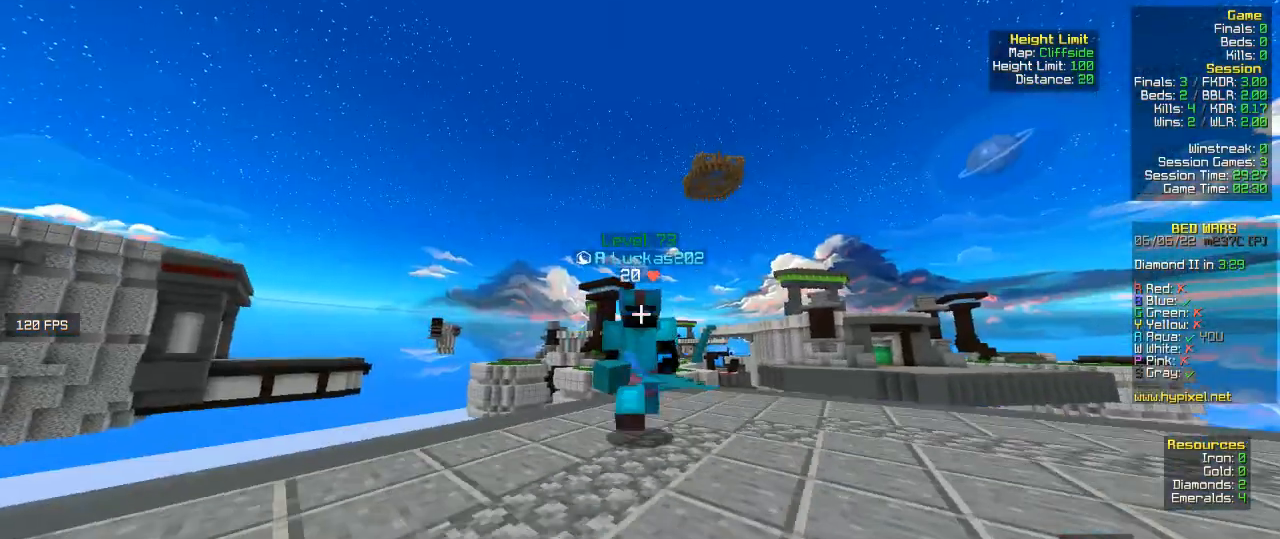
{"keys": ["w"], "mouse": [], "events": []}
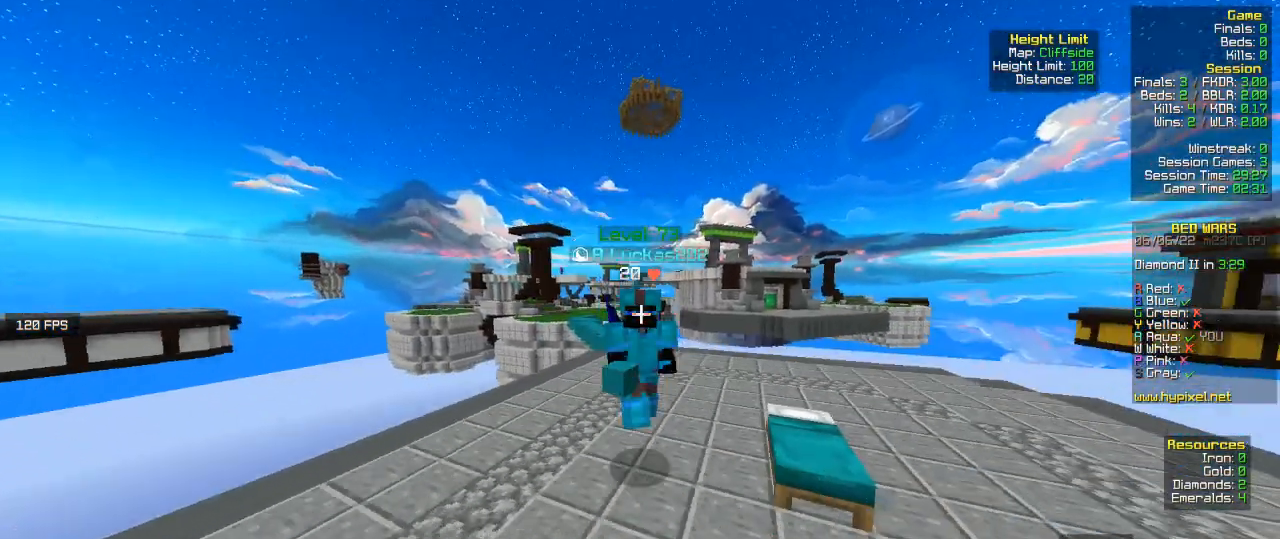
{"keys": ["w"], "mouse": [], "events": []}
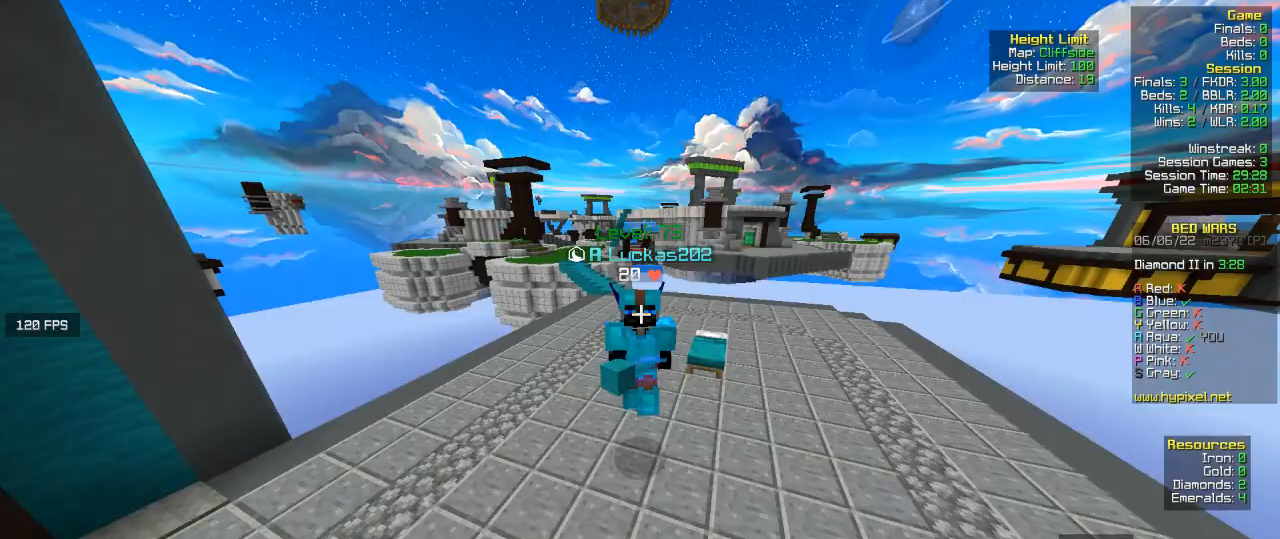
{"keys": ["w"], "mouse": [], "events": []}
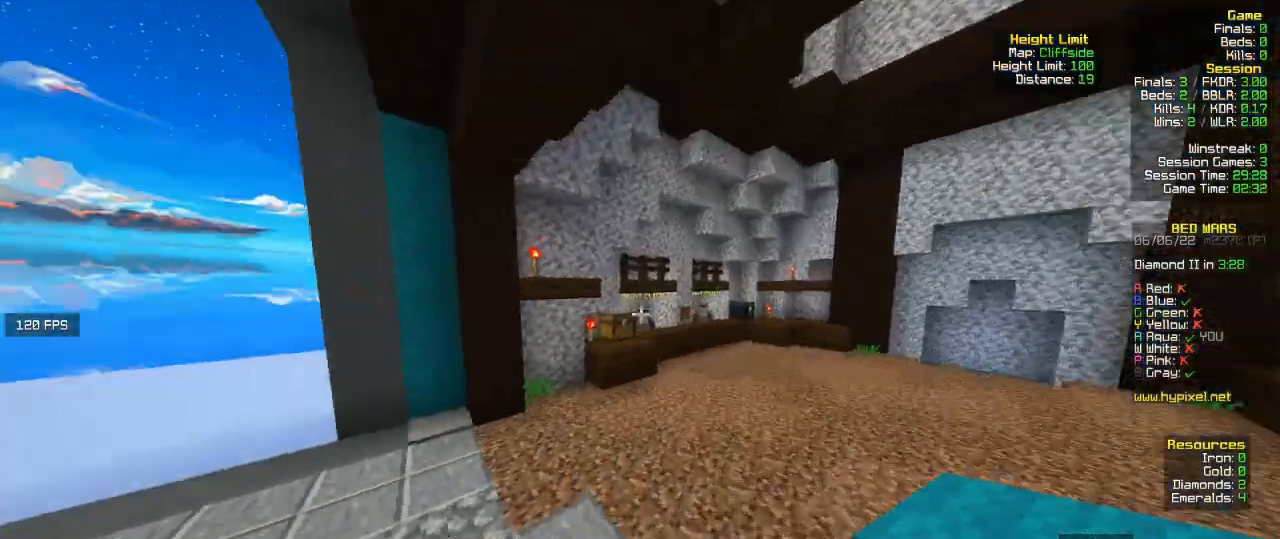
{"keys": [], "mouse": [], "events": [[333, "w", "up"]]}
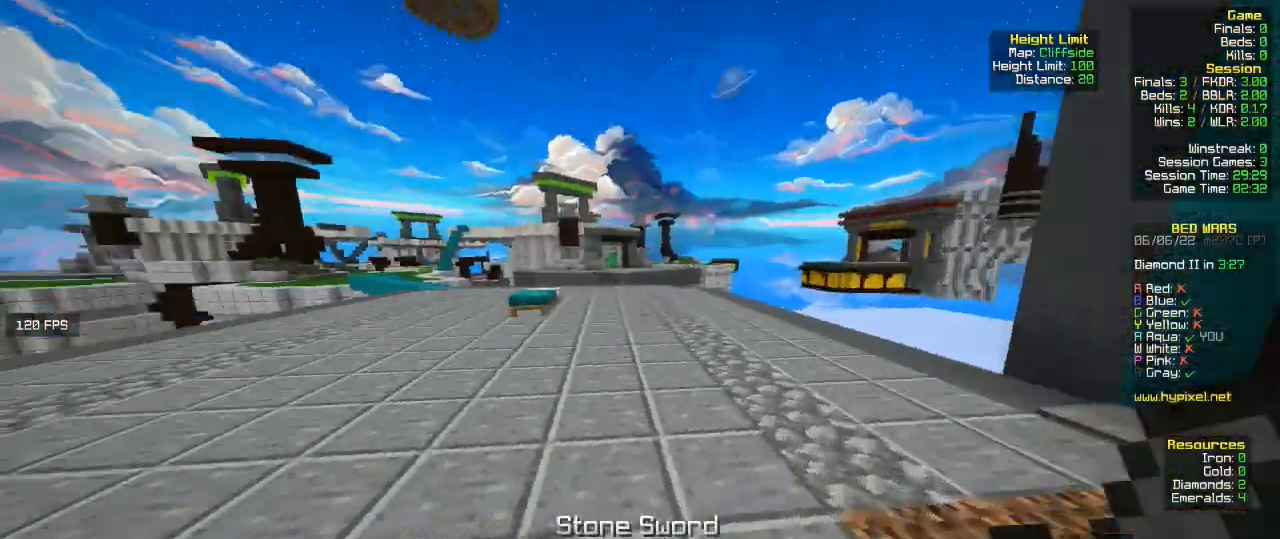
{"keys": ["s"], "mouse": [], "events": [[233, "s", "down"]]}
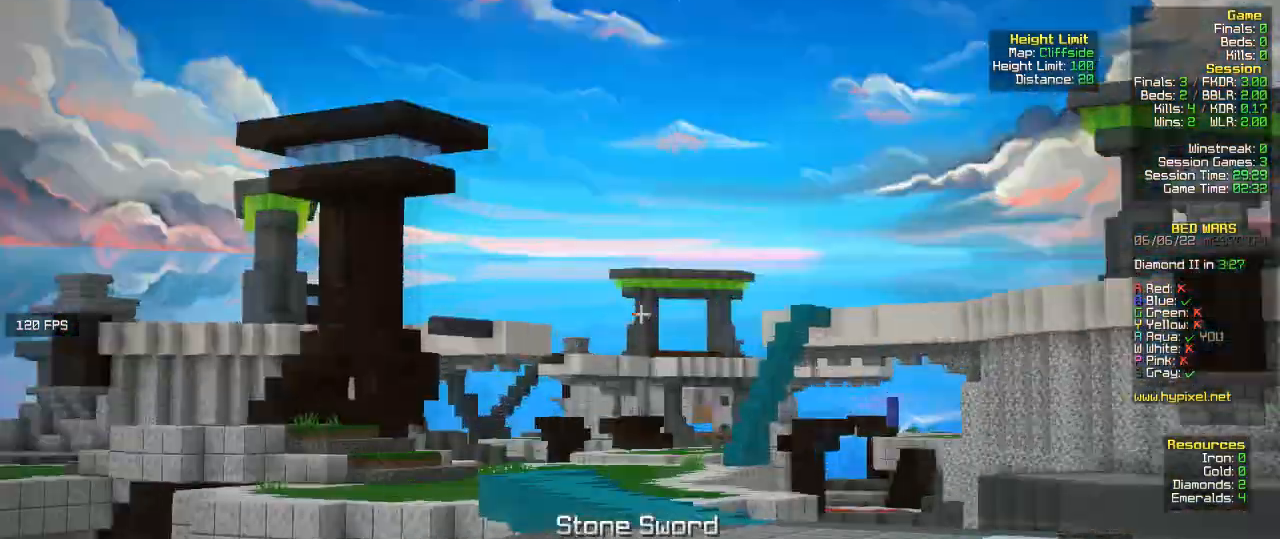
{"keys": ["s"], "mouse": [], "events": []}
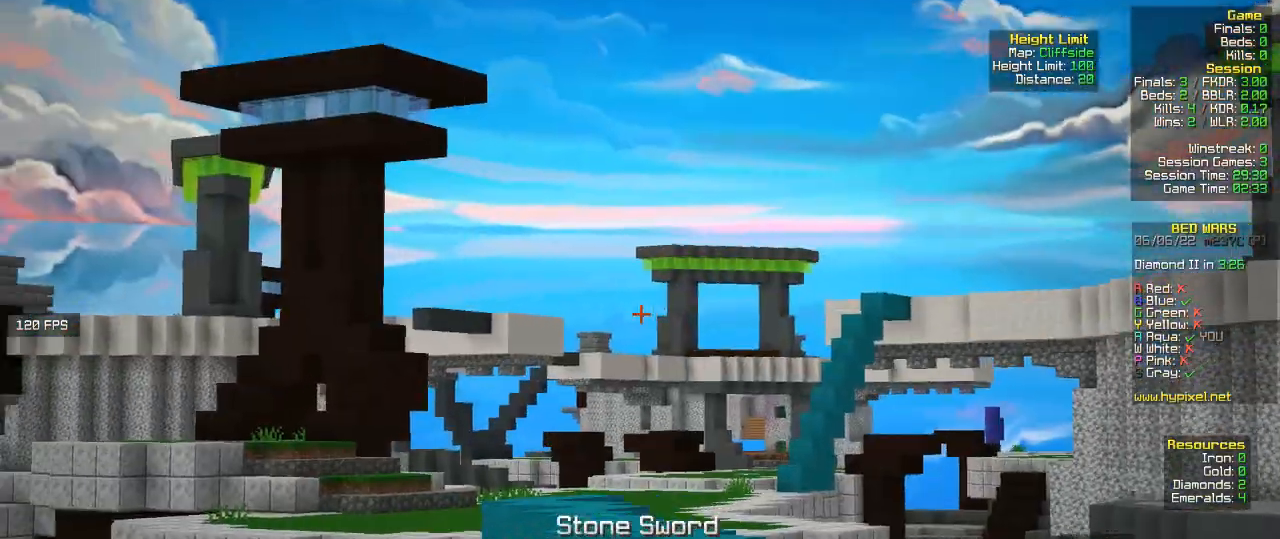
{"keys": ["s"], "mouse": [], "events": []}
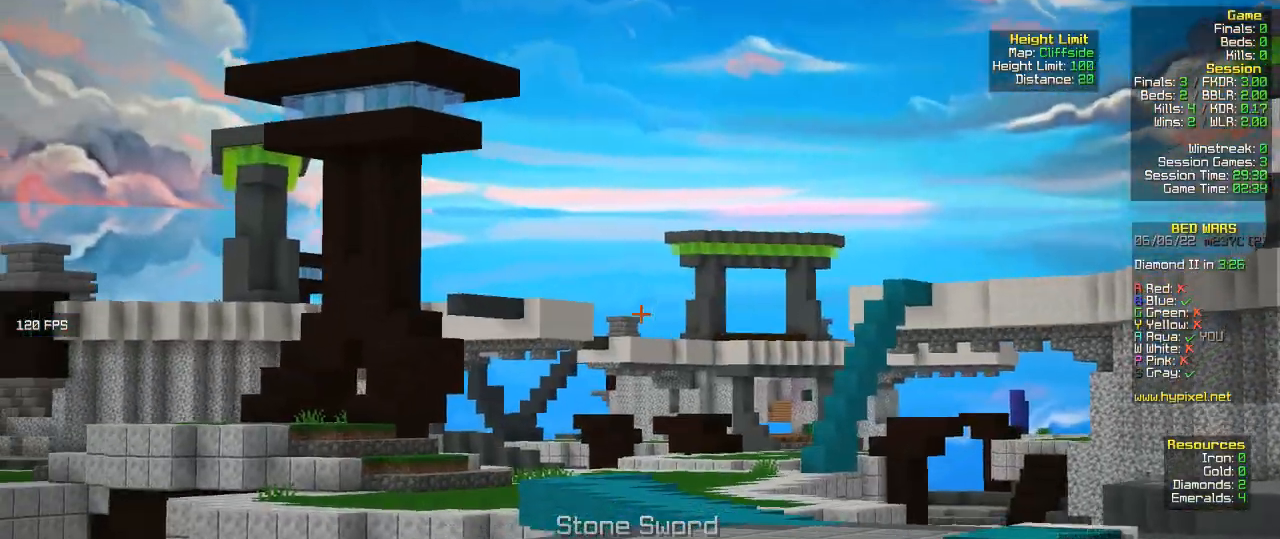
{"keys": [], "mouse": [], "events": [[267, "s", "up"]]}
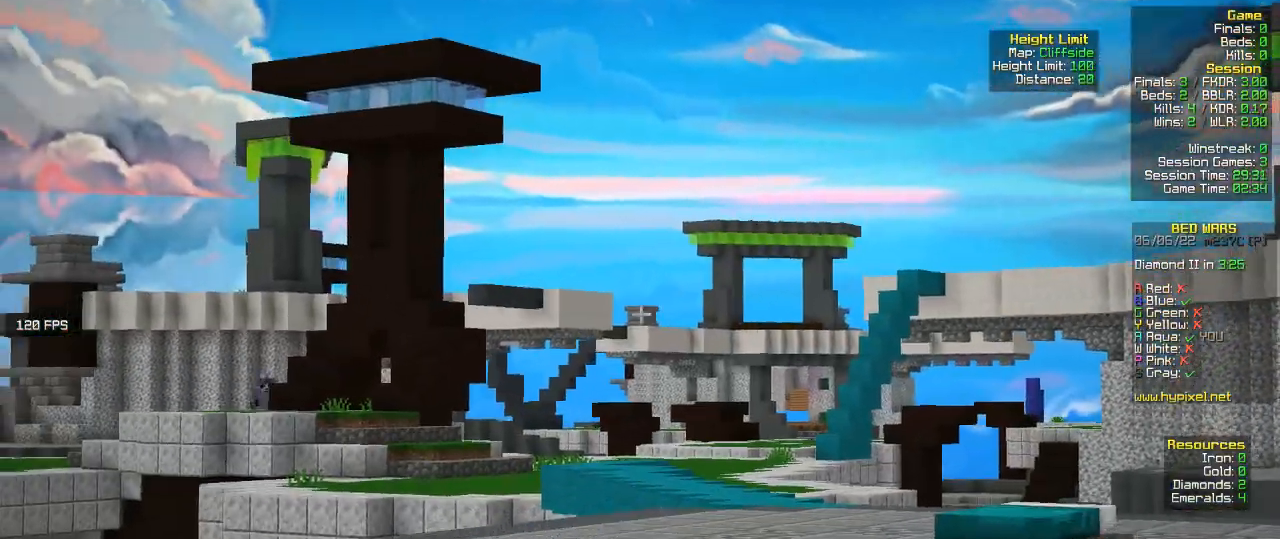
{"keys": [], "mouse": [], "events": []}